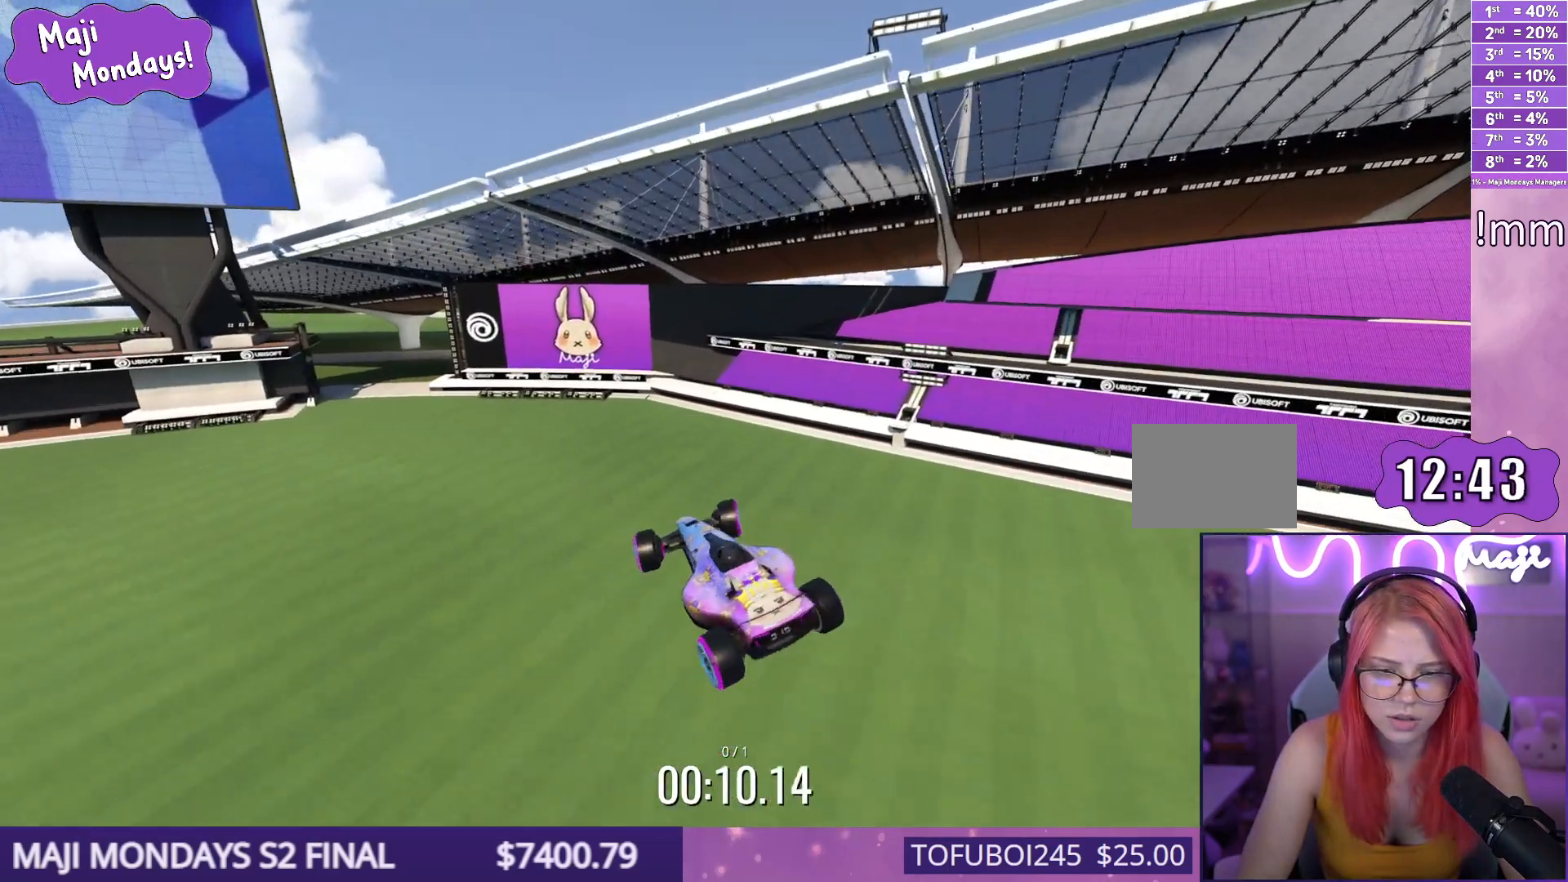
Gameplay with keyboard; each line is a JSON object with the keys held at the frame after it. "events" lists presses ("down") and releases ("up") of "down", "left", "right" and "up" between this image and that frame as [ms after this image, input, new state], when the widget could be followed in between. No other keys are recorded. Mouse input is not recorded.
{"keys": ["down", "right", "up"], "events": []}
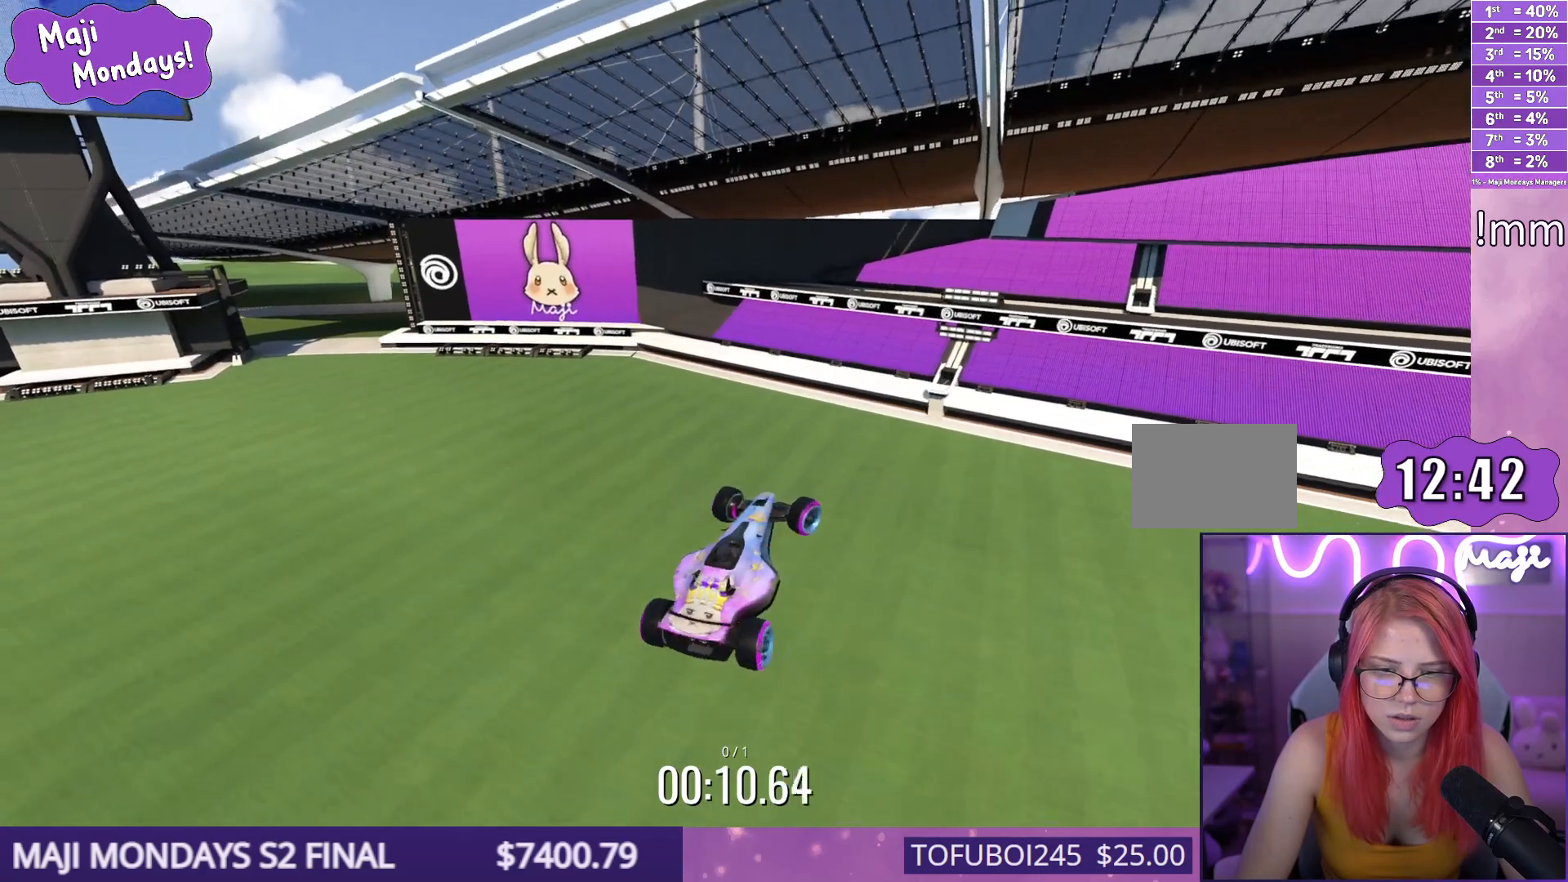
{"keys": ["down", "right", "up"], "events": [[50, "right", "up"], [417, "right", "down"]]}
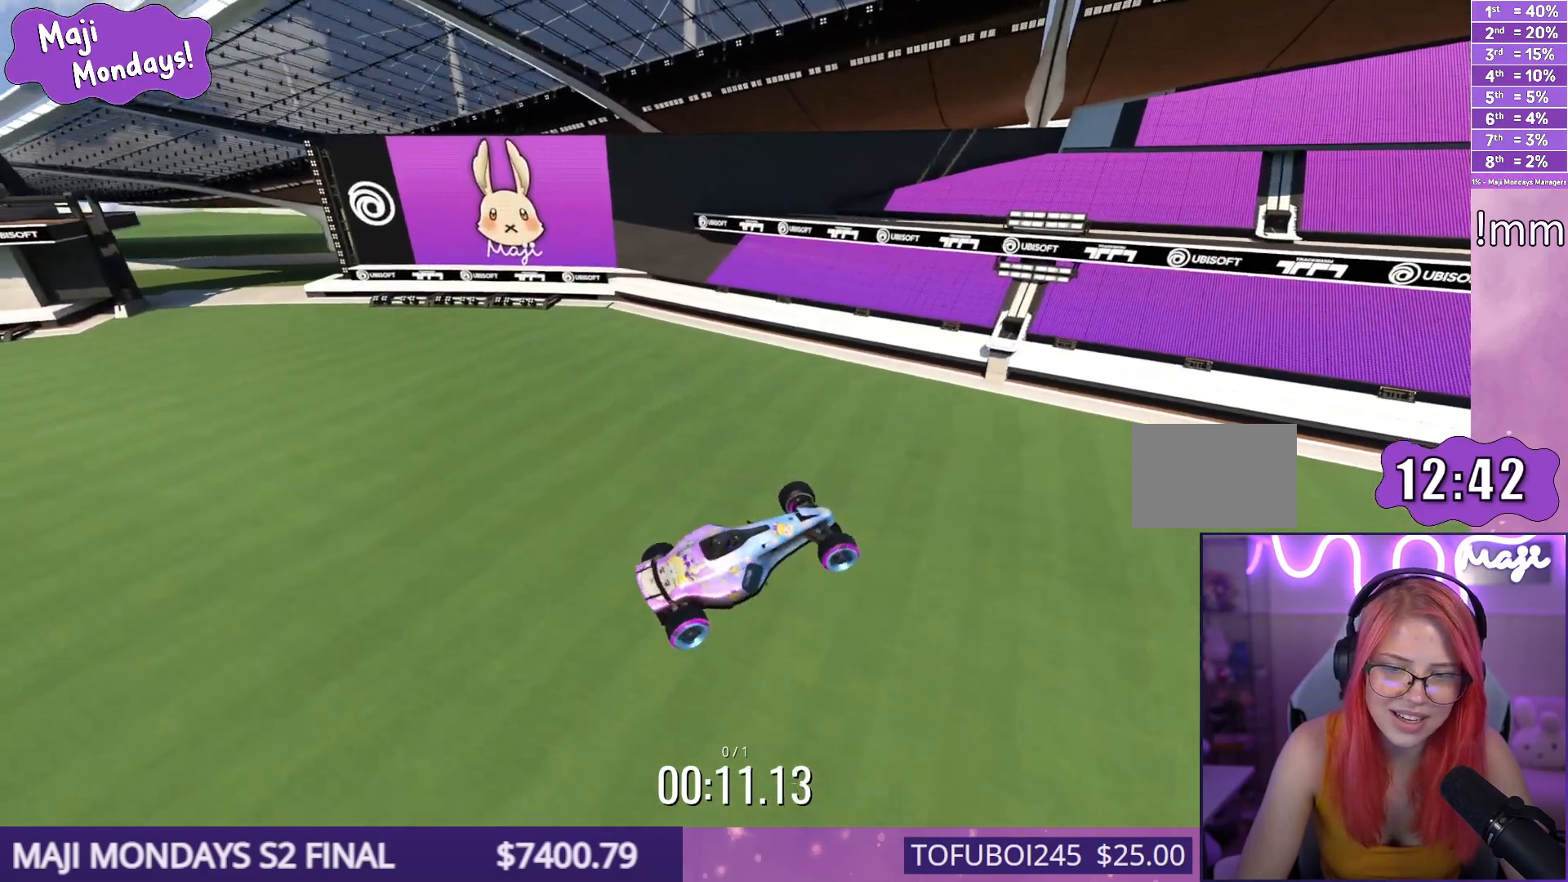
{"keys": [], "events": [[267, "right", "up"], [283, "down", "up"], [283, "up", "up"]]}
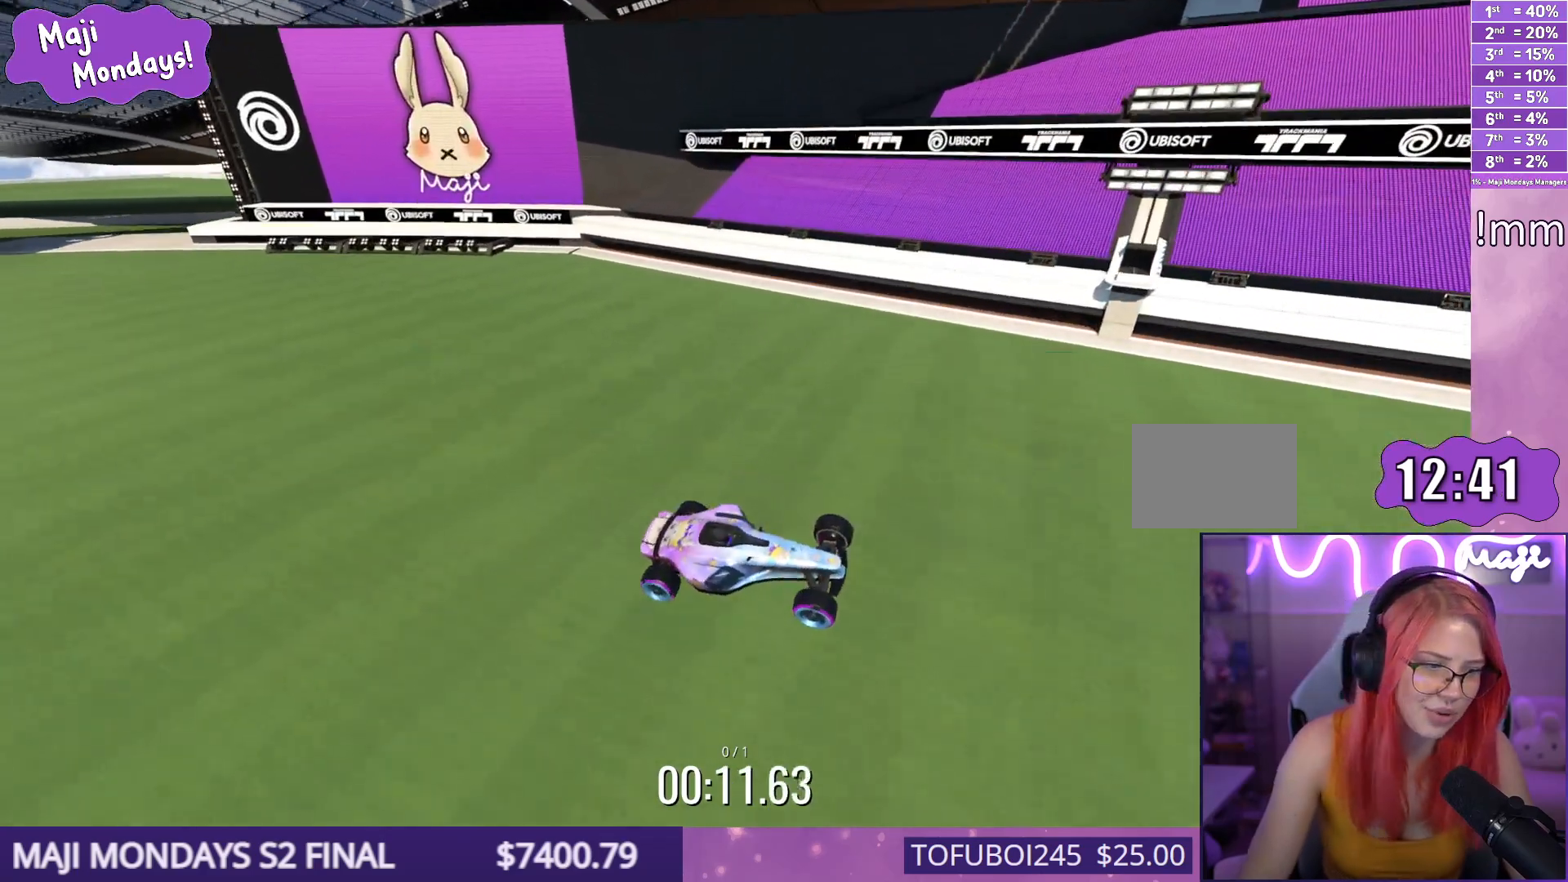
{"keys": [], "events": []}
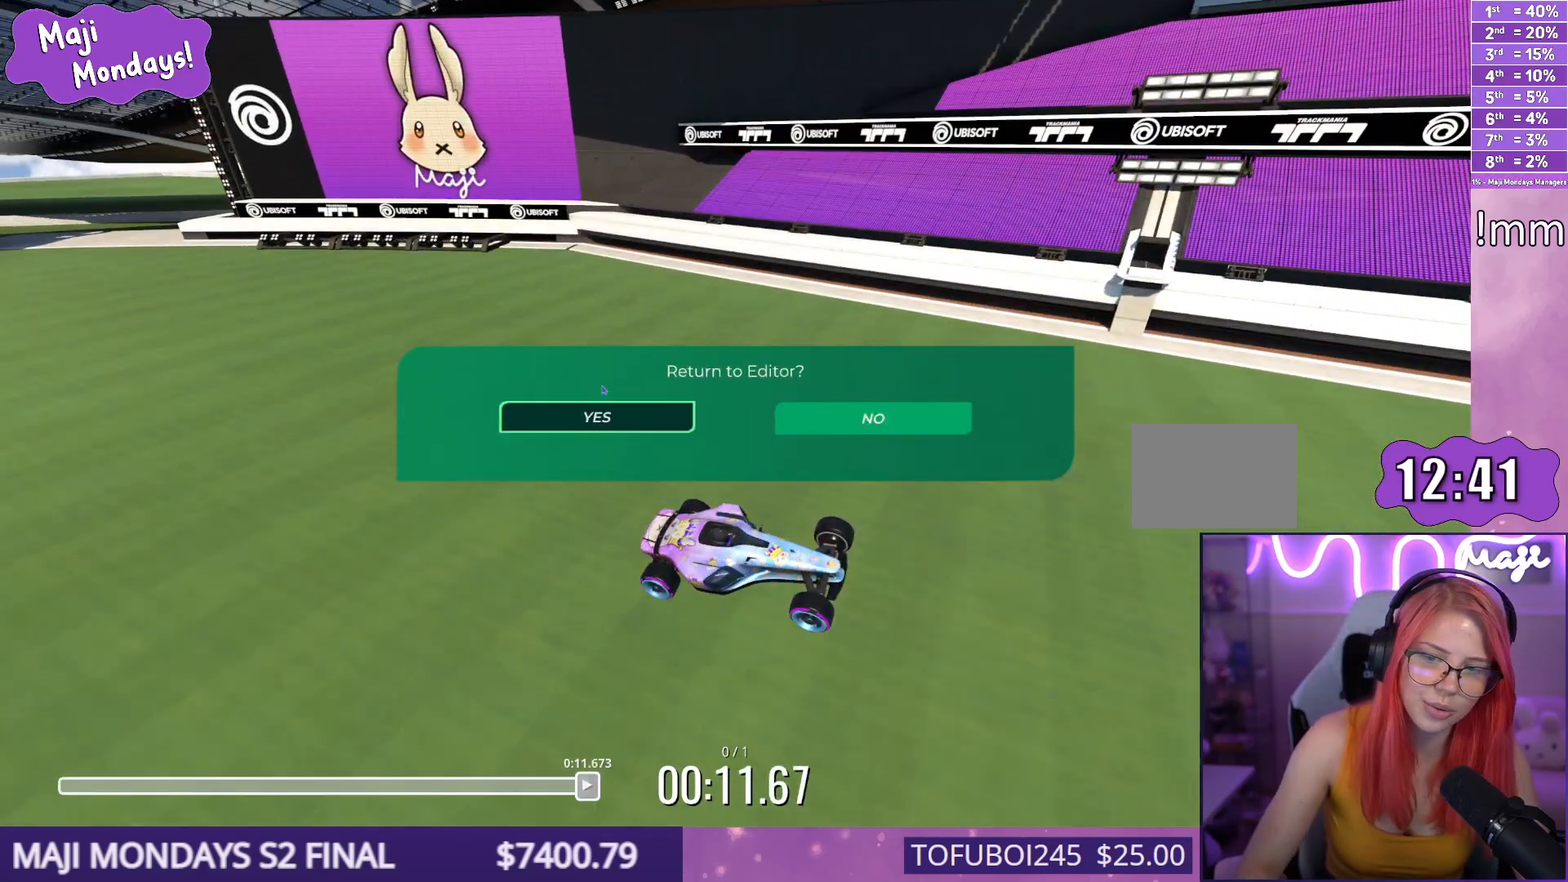
{"keys": [], "events": []}